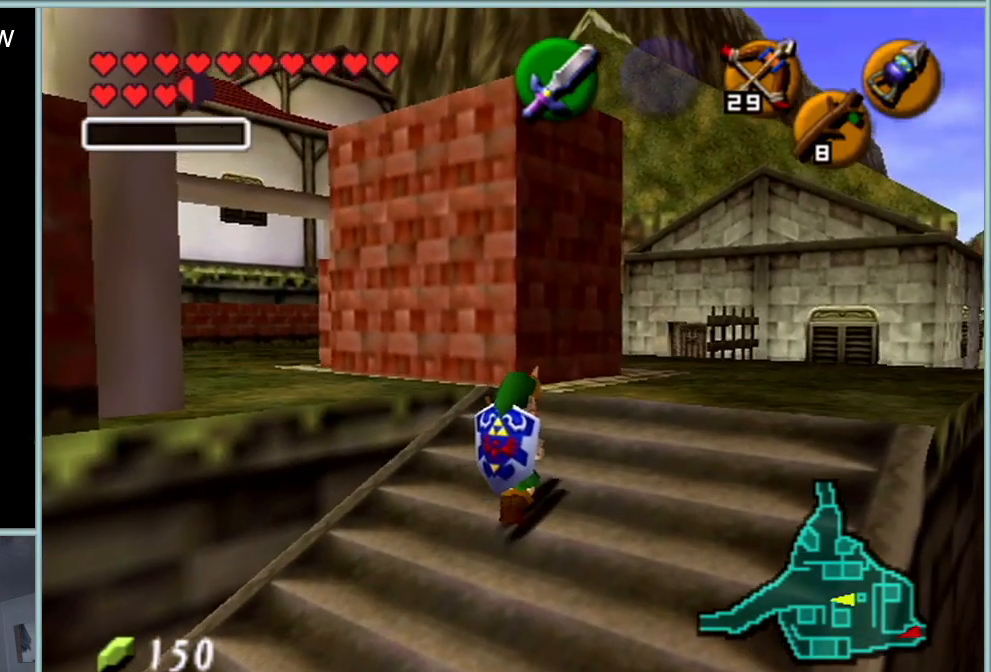
Gameplay with a controller (Nintendo layout); each line is a JSON object with the inputs held at the frame after it. "events" lists button and stick changes between this image and that frame as [ms after this image, input, new state], when the widget could be followed in between. Not read: L1 L3 R3.
{"buttons": [], "left_stick": "center", "events": [[367, "left_stick", "down-left"], [467, "left_stick", "center"]]}
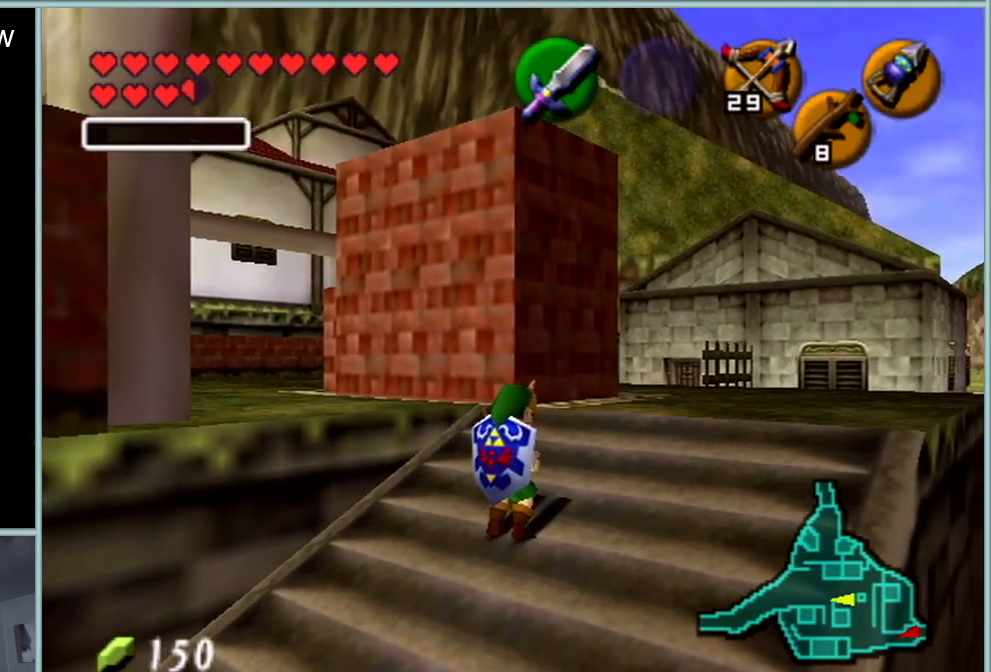
{"buttons": [], "left_stick": "center", "events": [[117, "Z", "down"], [267, "Z", "up"]]}
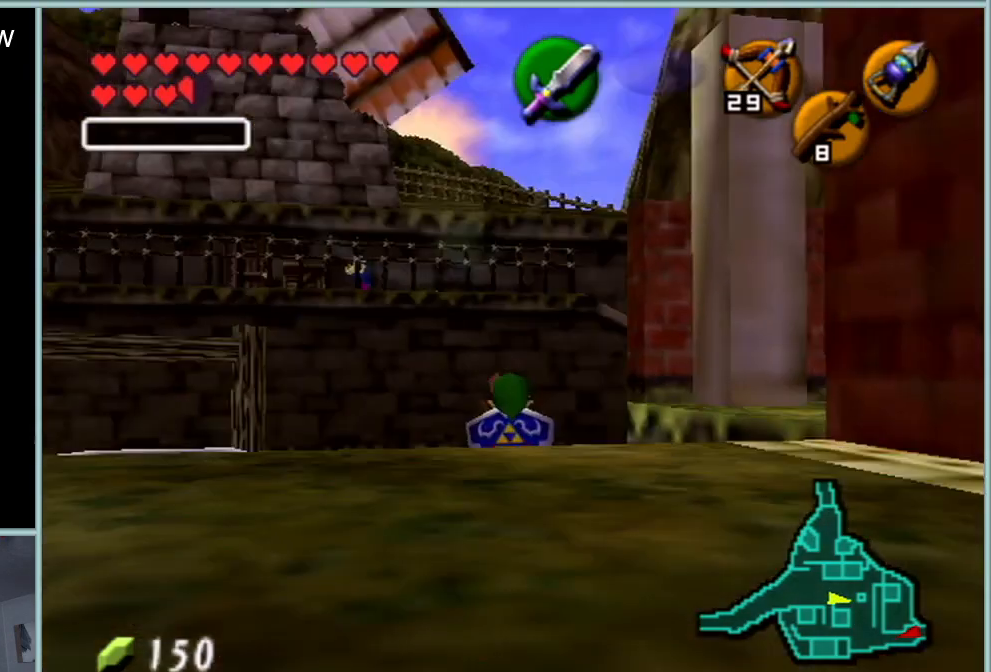
{"buttons": [], "left_stick": "center", "events": [[200, "left_stick", "down-right"], [283, "Z", "down"], [383, "left_stick", "center"], [450, "Z", "up"]]}
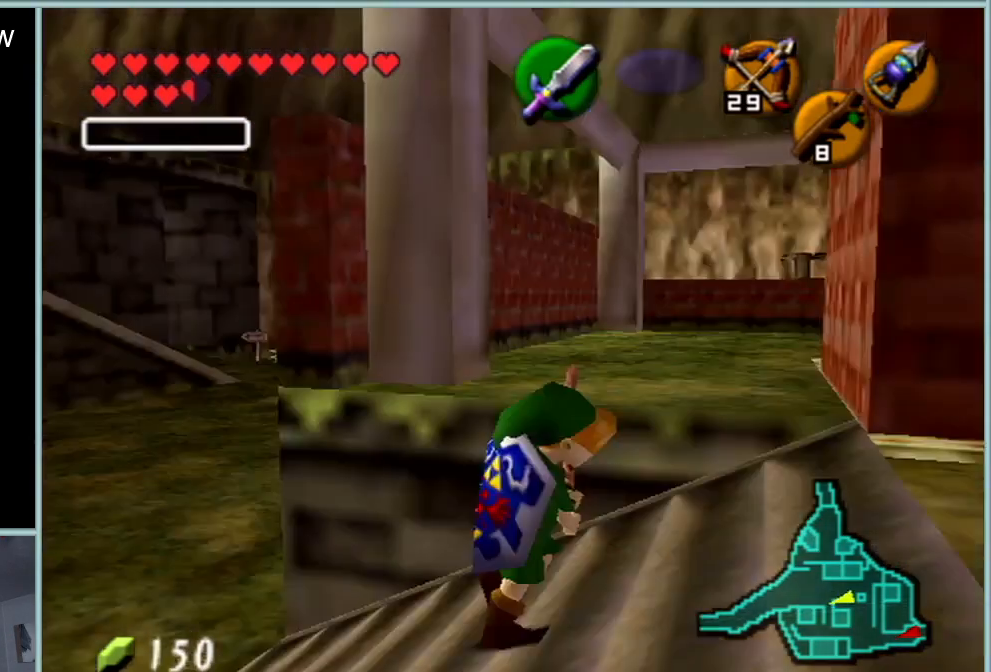
{"buttons": [], "left_stick": "up-right", "events": [[317, "left_stick", "up-right"]]}
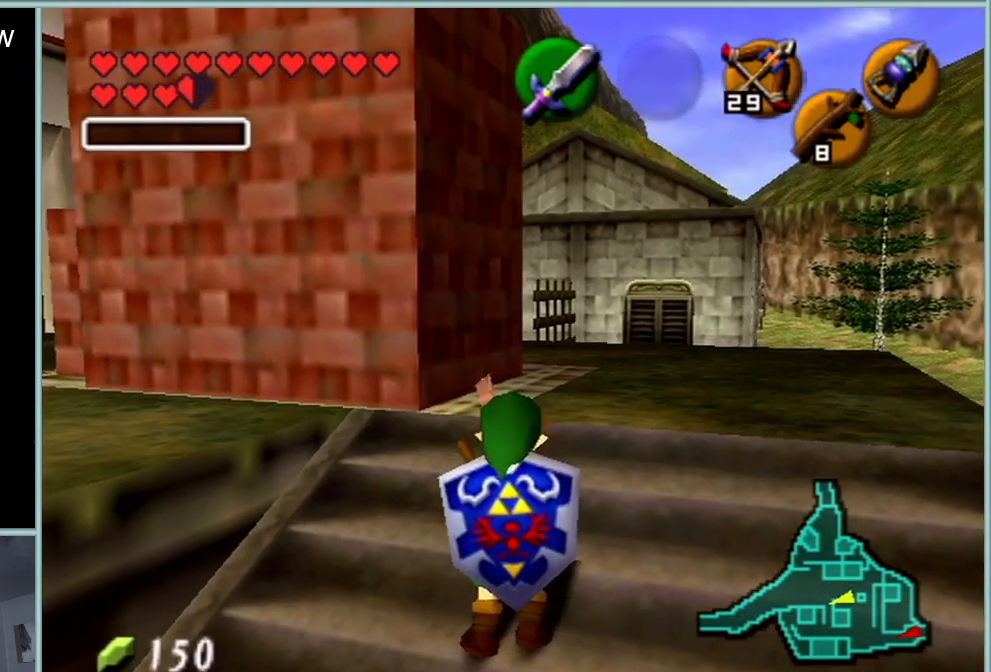
{"buttons": [], "left_stick": "up", "events": [[216, "left_stick", "up"], [233, "Z", "down"], [433, "Z", "up"]]}
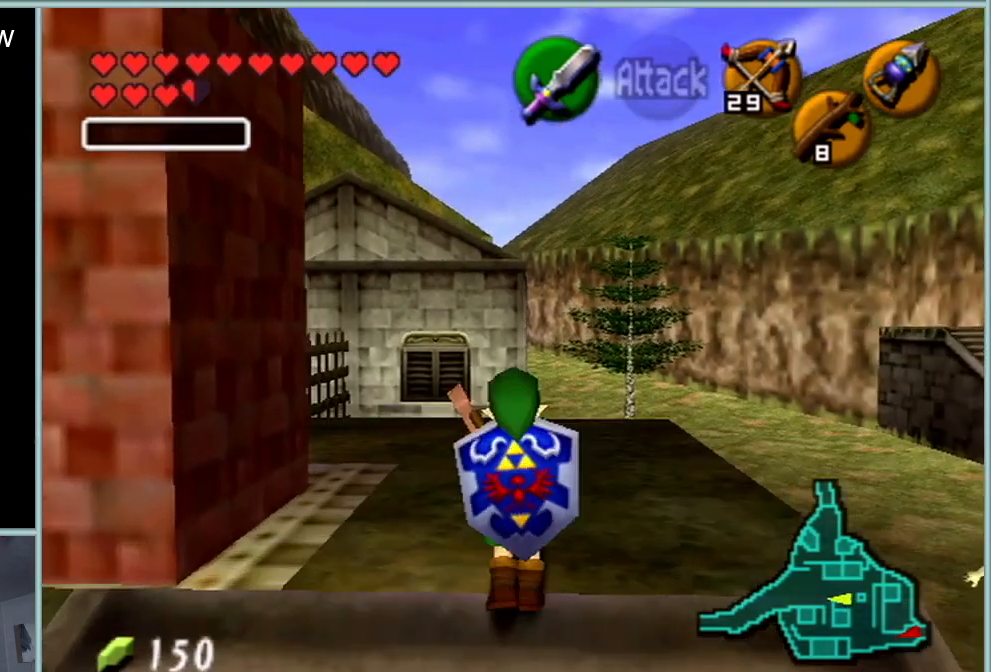
{"buttons": [], "left_stick": "up-right", "events": [[250, "left_stick", "up-right"]]}
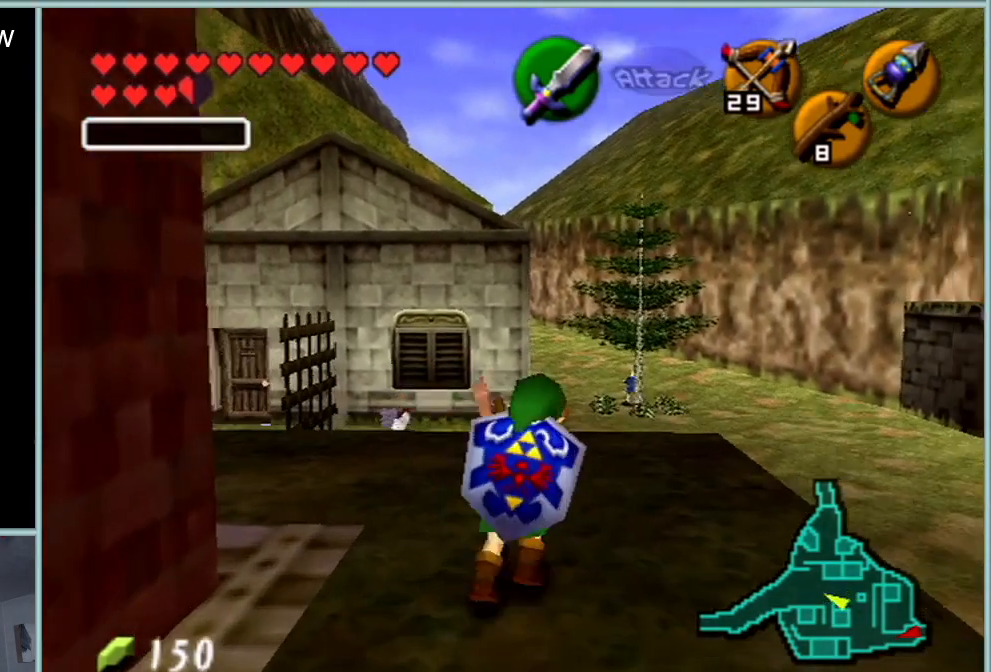
{"buttons": [], "left_stick": "center", "events": [[83, "left_stick", "center"]]}
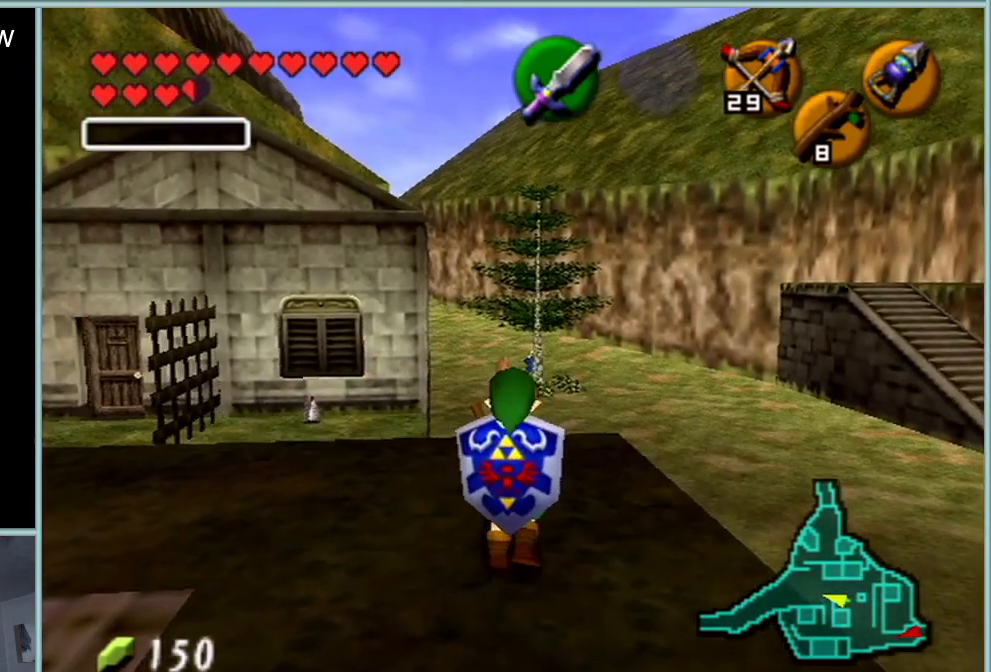
{"buttons": [], "left_stick": "center", "events": [[67, "left_stick", "up-left"], [217, "left_stick", "center"]]}
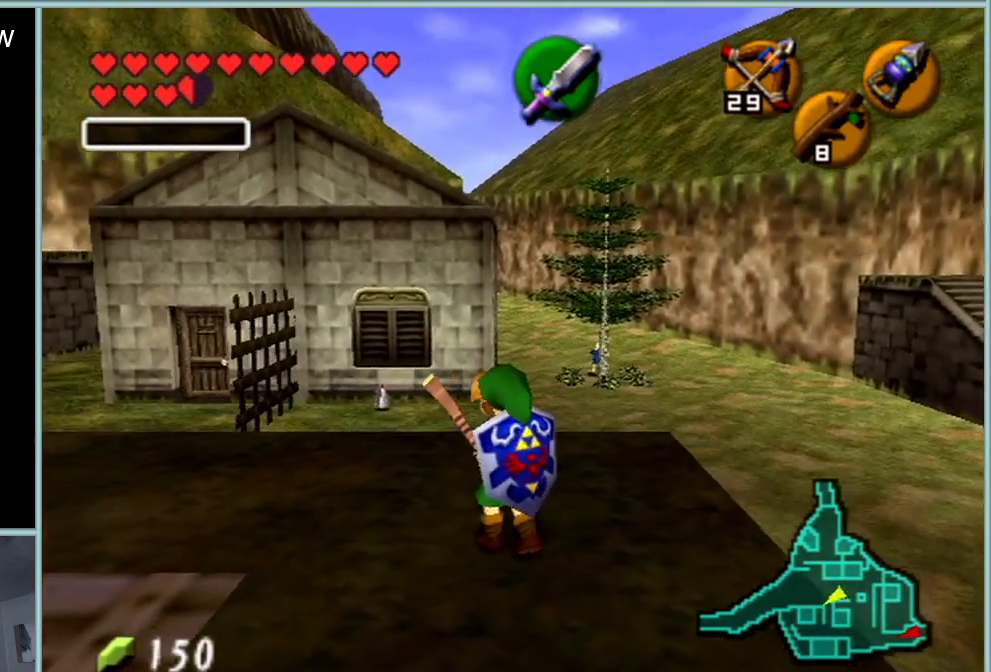
{"buttons": ["Z"], "left_stick": "center", "events": [[433, "Z", "down"]]}
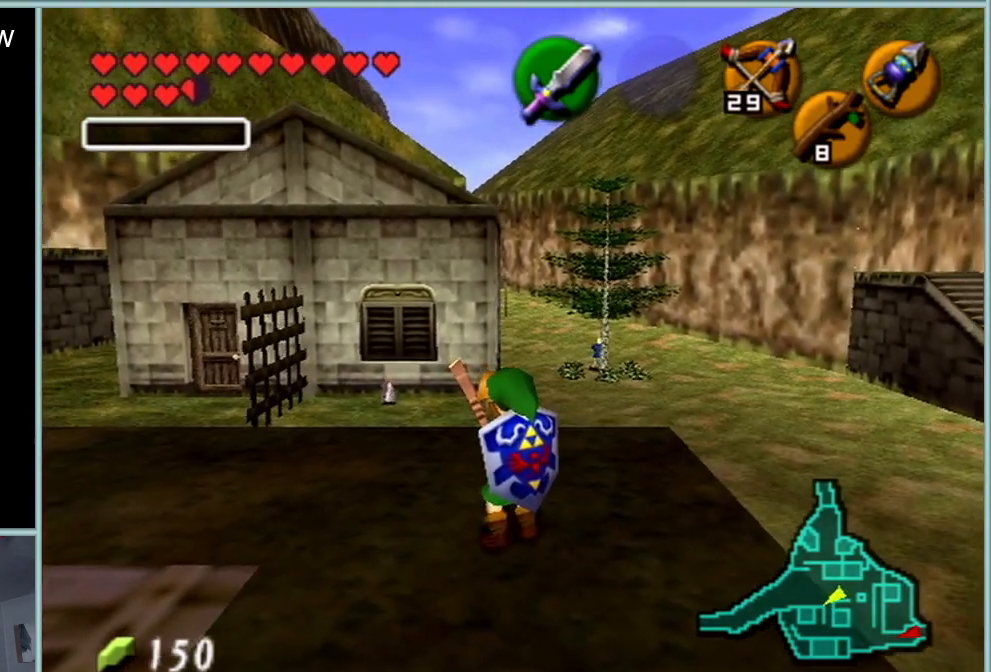
{"buttons": ["Z"], "left_stick": "center", "events": [[67, "C_LEFT", "down"], [117, "R1", "down"], [250, "C_LEFT", "up"], [450, "R1", "up"]]}
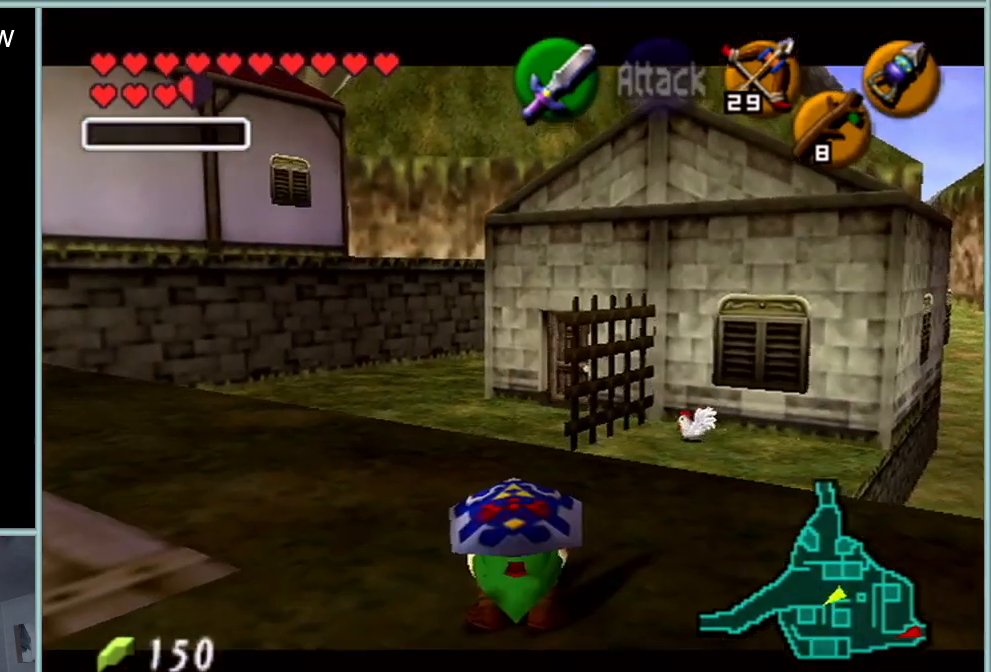
{"buttons": [], "left_stick": "up", "events": [[16, "Z", "up"], [183, "left_stick", "up-right"], [433, "left_stick", "up"]]}
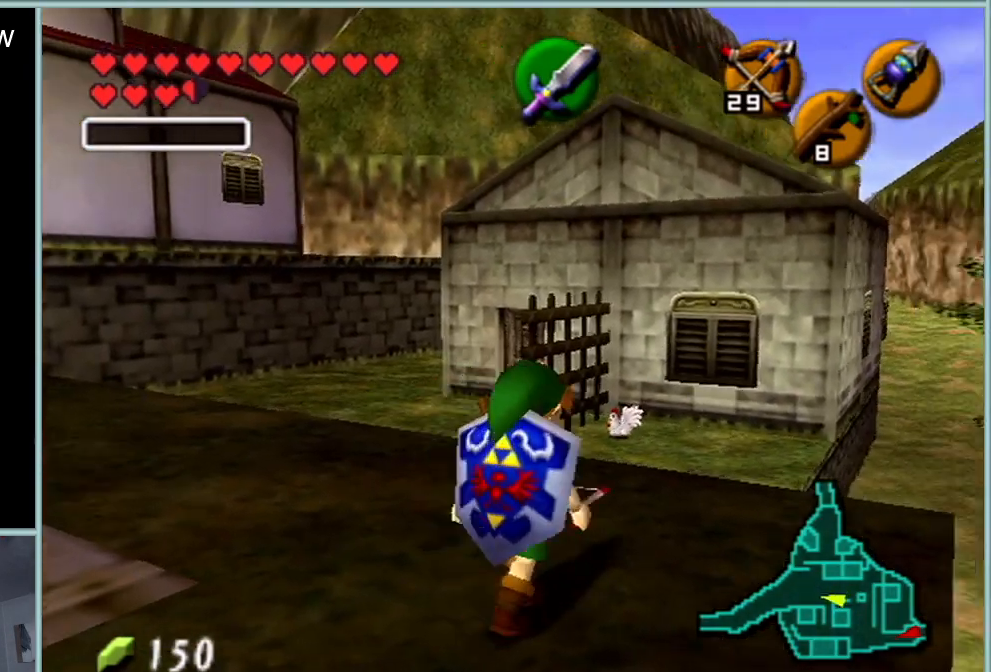
{"buttons": [], "left_stick": "up-left", "events": [[50, "left_stick", "up-left"]]}
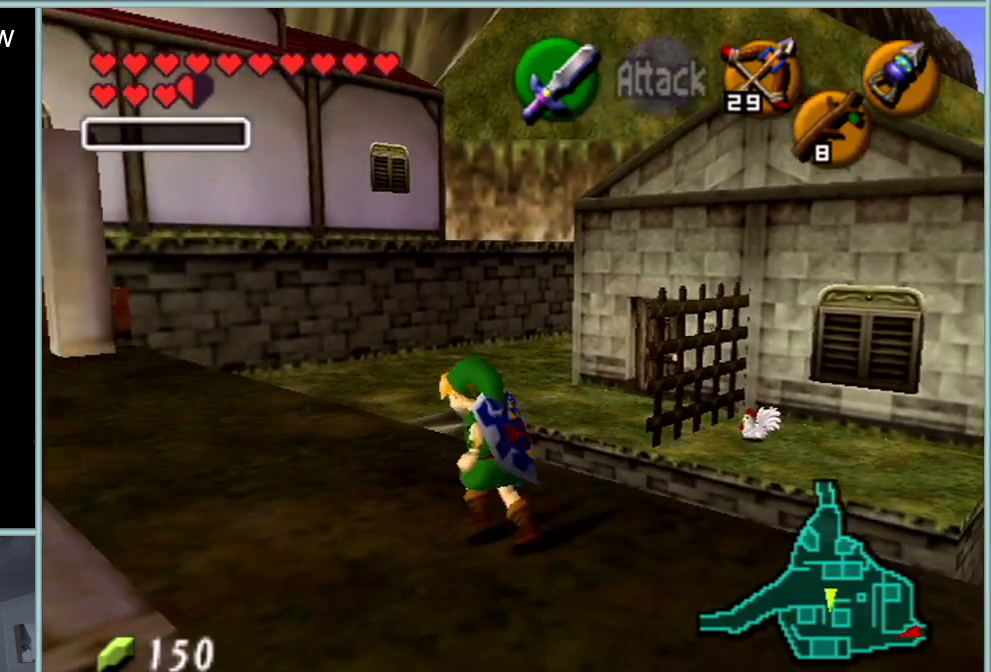
{"buttons": [], "left_stick": "up-left", "events": []}
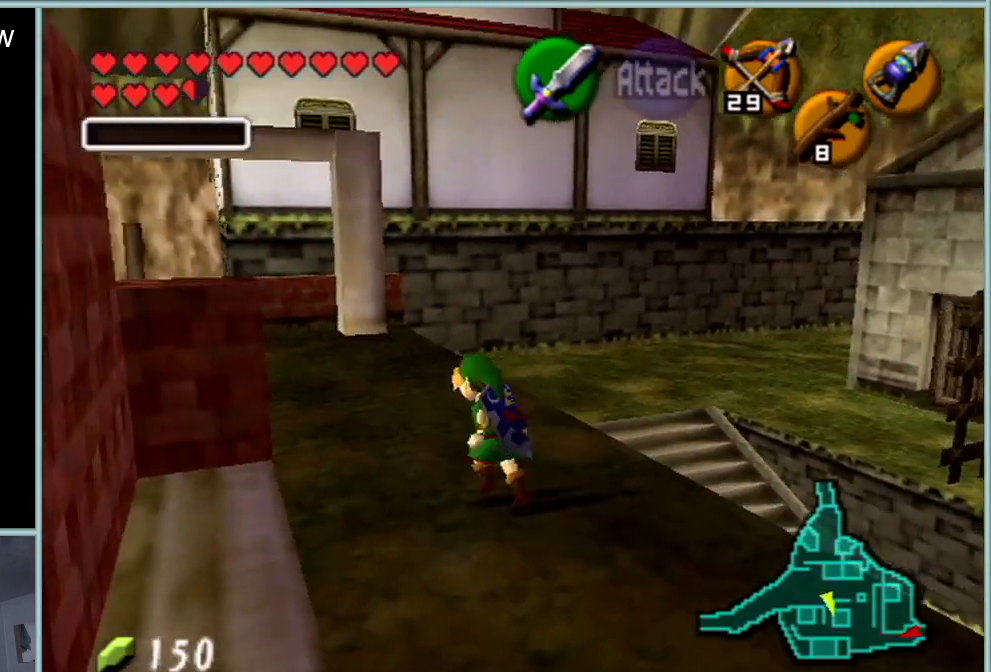
{"buttons": [], "left_stick": "up", "events": [[67, "left_stick", "up"]]}
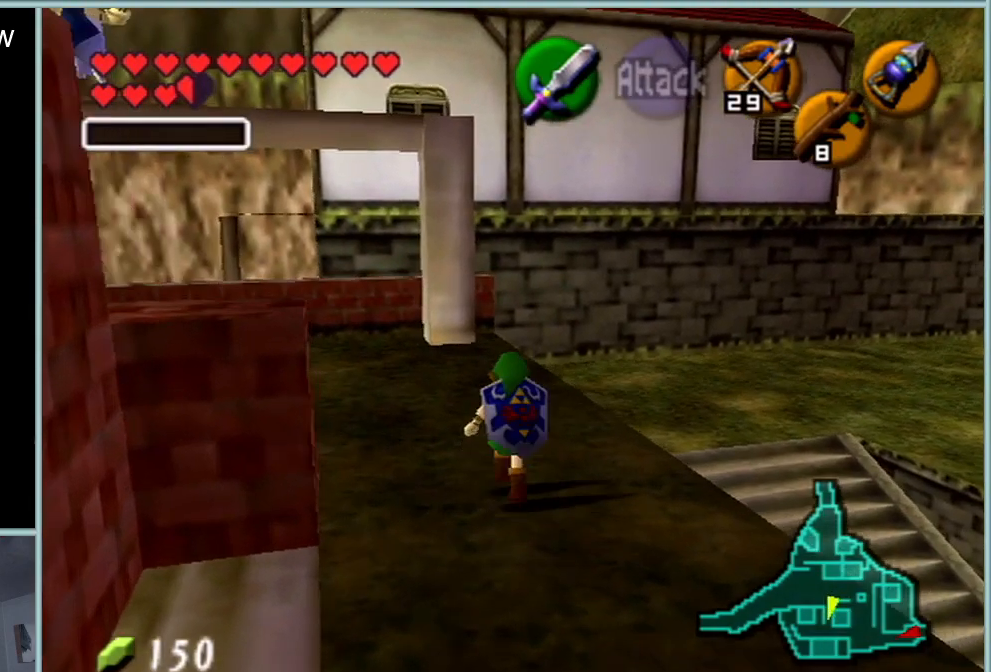
{"buttons": [], "left_stick": "up", "events": []}
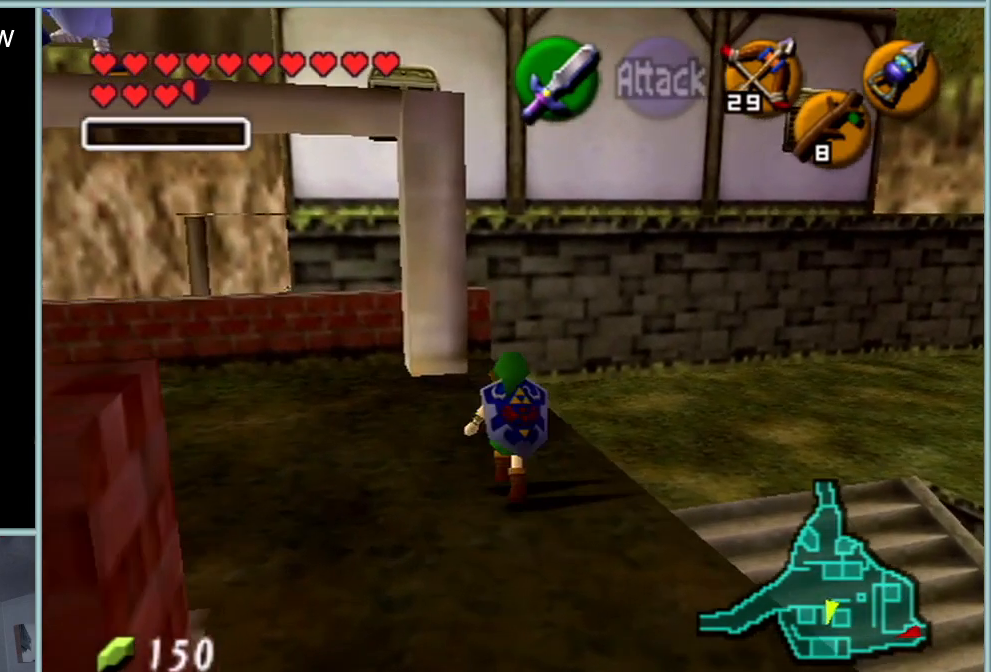
{"buttons": ["Z"], "left_stick": "down-right", "events": [[217, "left_stick", "center"], [400, "left_stick", "down-right"], [501, "Z", "down"]]}
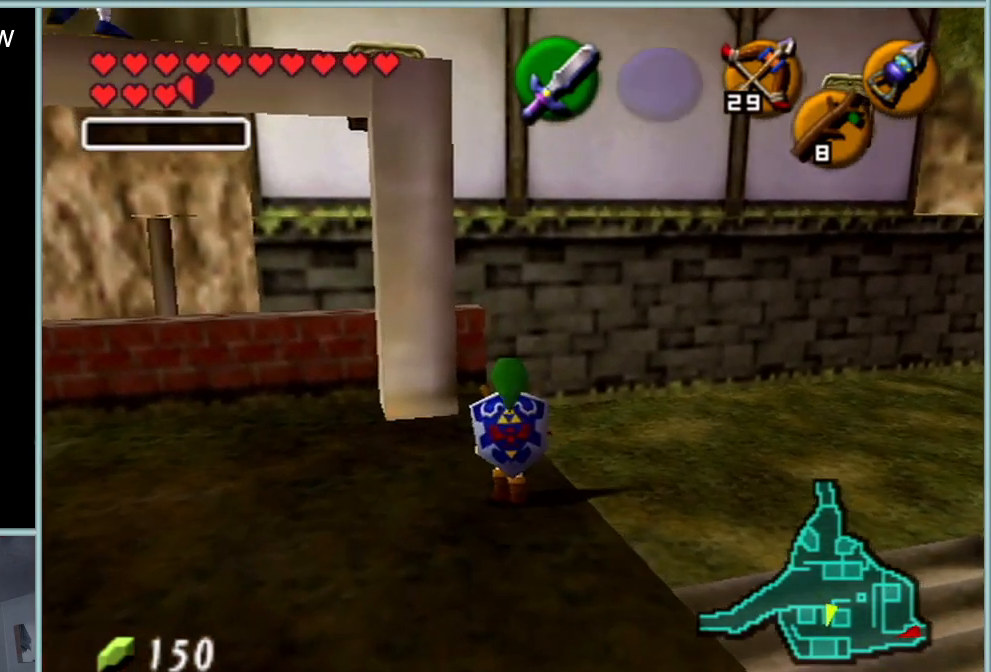
{"buttons": [], "left_stick": "center", "events": [[50, "left_stick", "center"], [150, "Z", "up"]]}
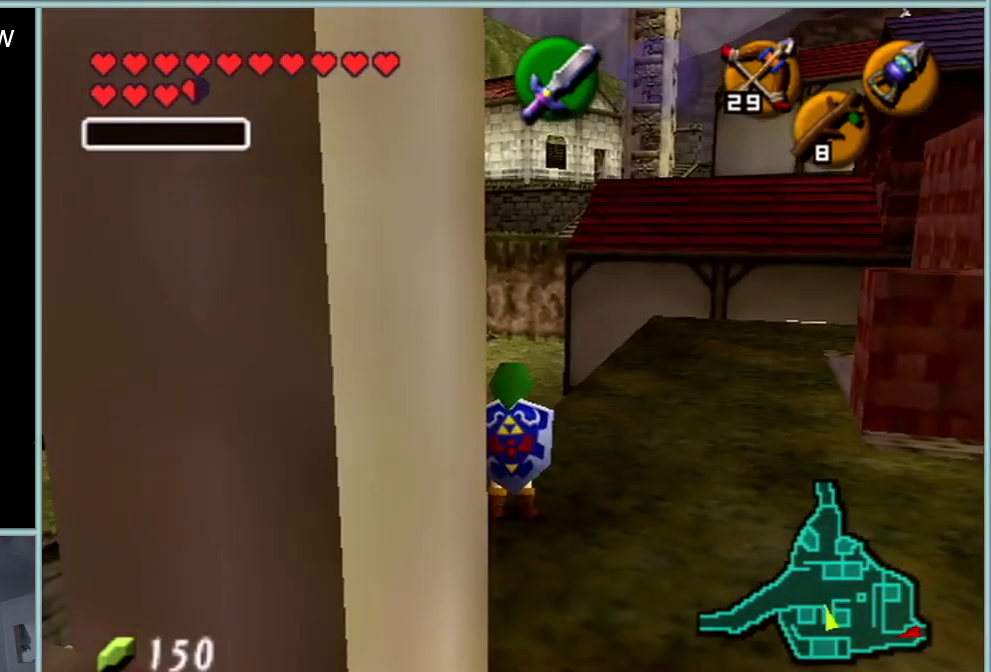
{"buttons": [], "left_stick": "up-right", "events": [[300, "left_stick", "up-right"]]}
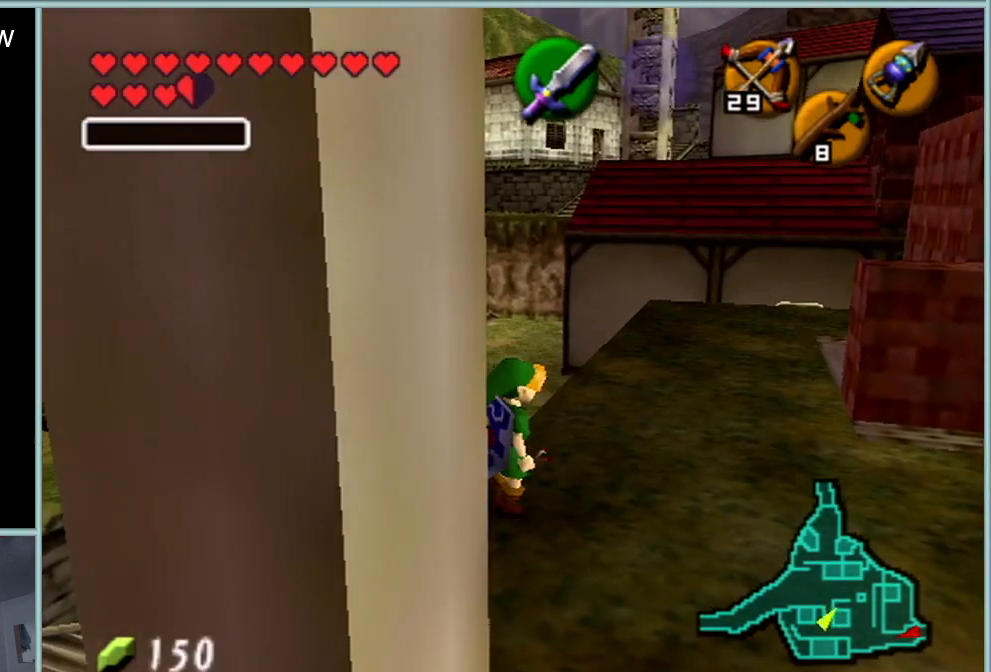
{"buttons": [], "left_stick": "up-right", "events": []}
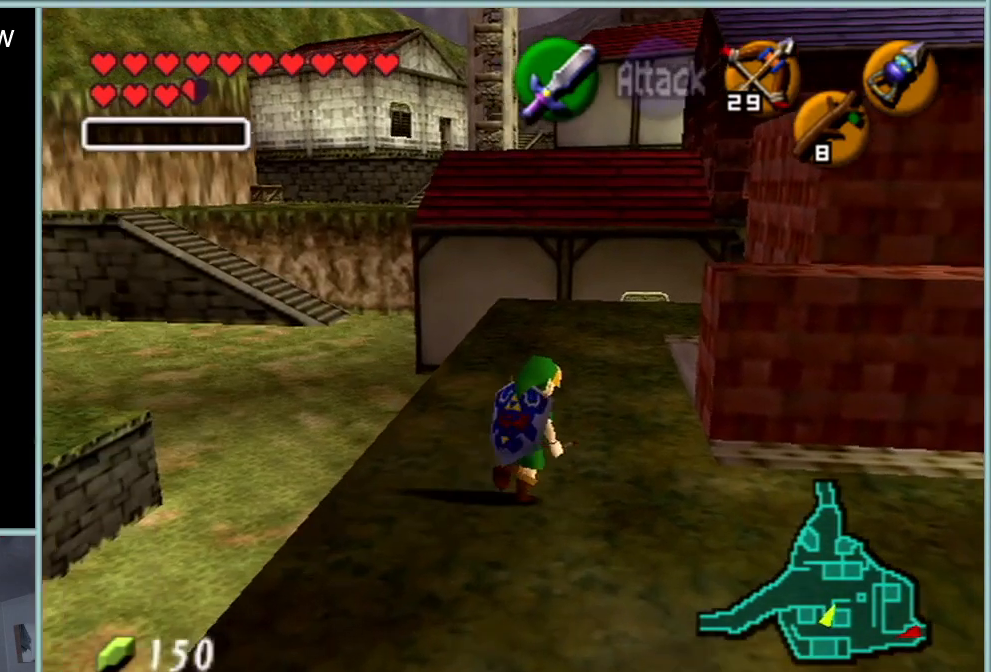
{"buttons": [], "left_stick": "left", "events": [[83, "left_stick", "center"], [467, "left_stick", "left"]]}
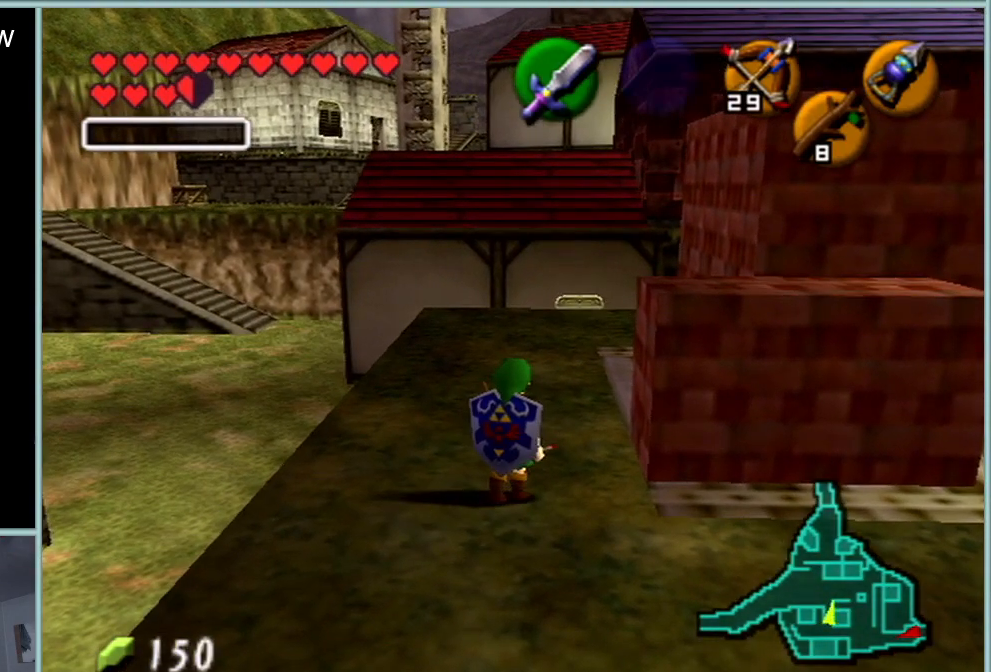
{"buttons": [], "left_stick": "center", "events": [[83, "Z", "down"], [133, "left_stick", "center"], [250, "Z", "up"]]}
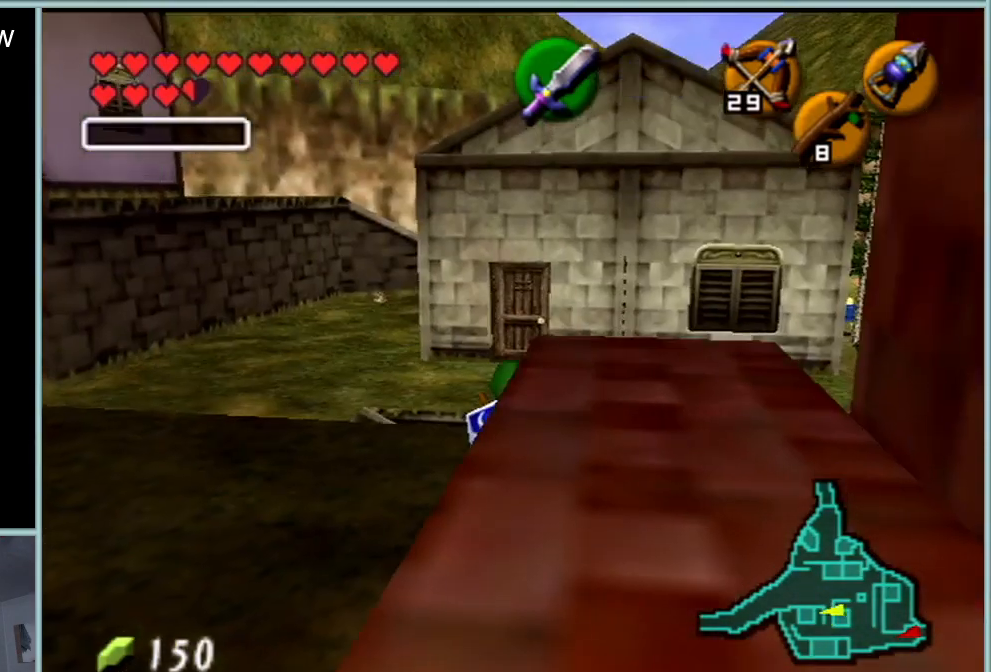
{"buttons": [], "left_stick": "up-right", "events": [[467, "left_stick", "up-right"]]}
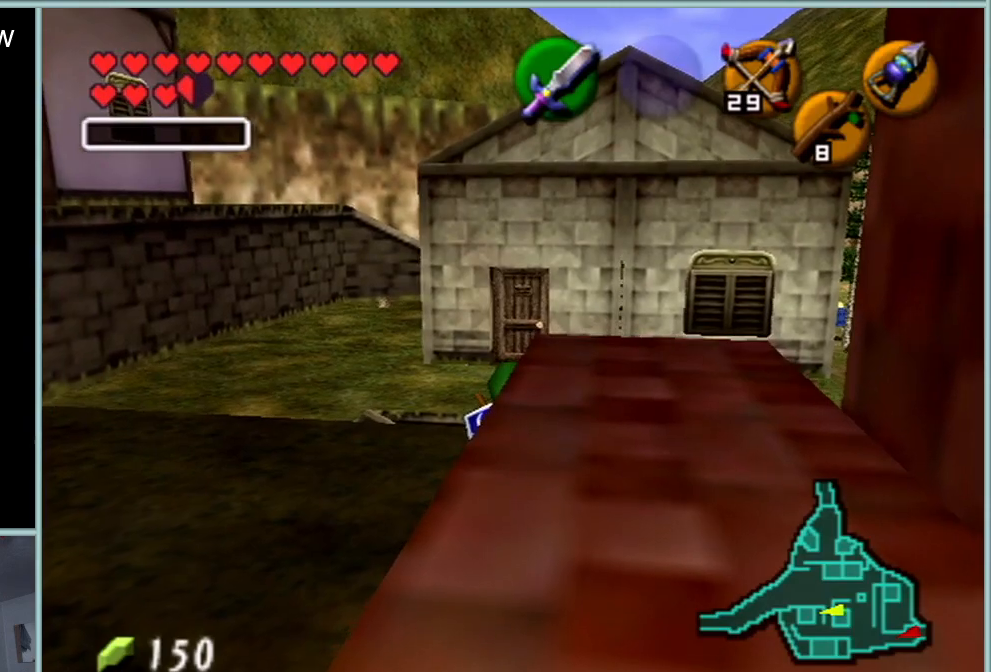
{"buttons": [], "left_stick": "up", "events": [[33, "Z", "down"], [83, "left_stick", "center"], [150, "Z", "up"], [433, "left_stick", "up"]]}
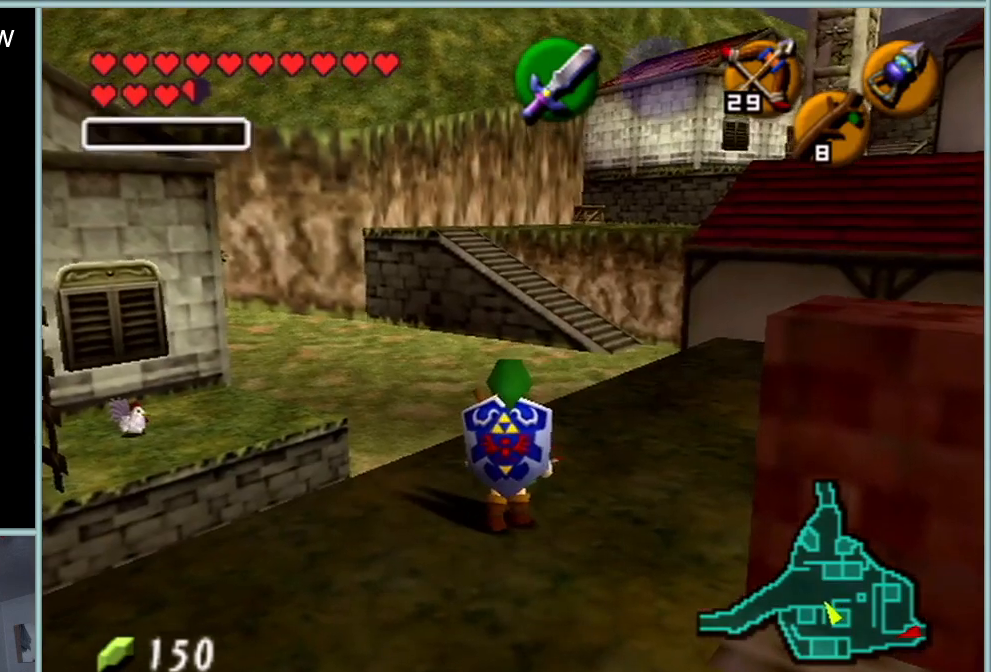
{"buttons": [], "left_stick": "up-right", "events": [[300, "left_stick", "up-right"]]}
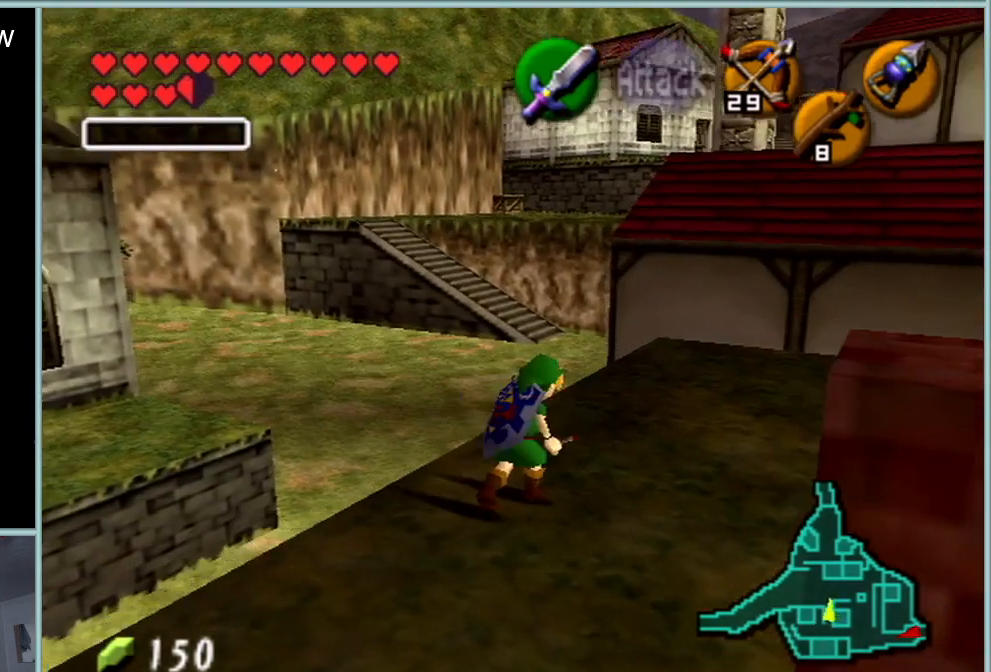
{"buttons": [], "left_stick": "up", "events": [[383, "left_stick", "up"]]}
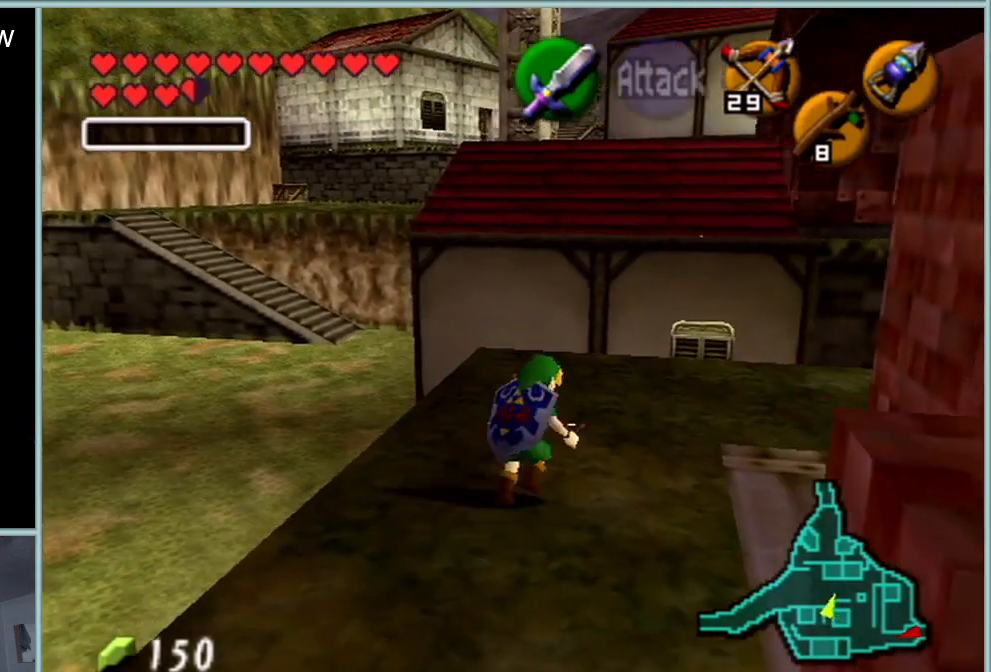
{"buttons": [], "left_stick": "up", "events": []}
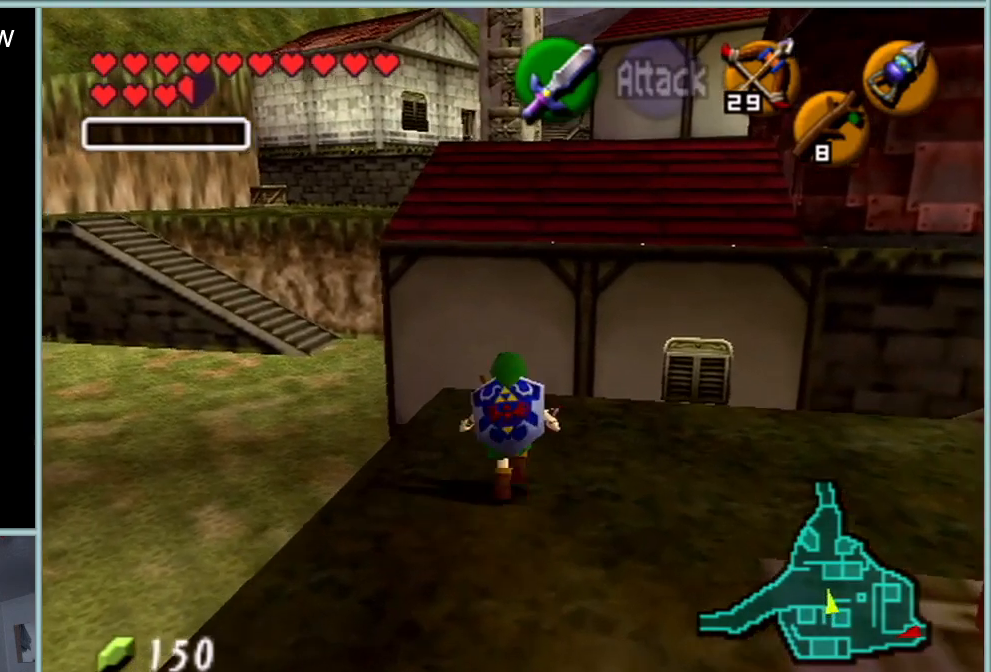
{"buttons": [], "left_stick": "center", "events": [[66, "left_stick", "center"]]}
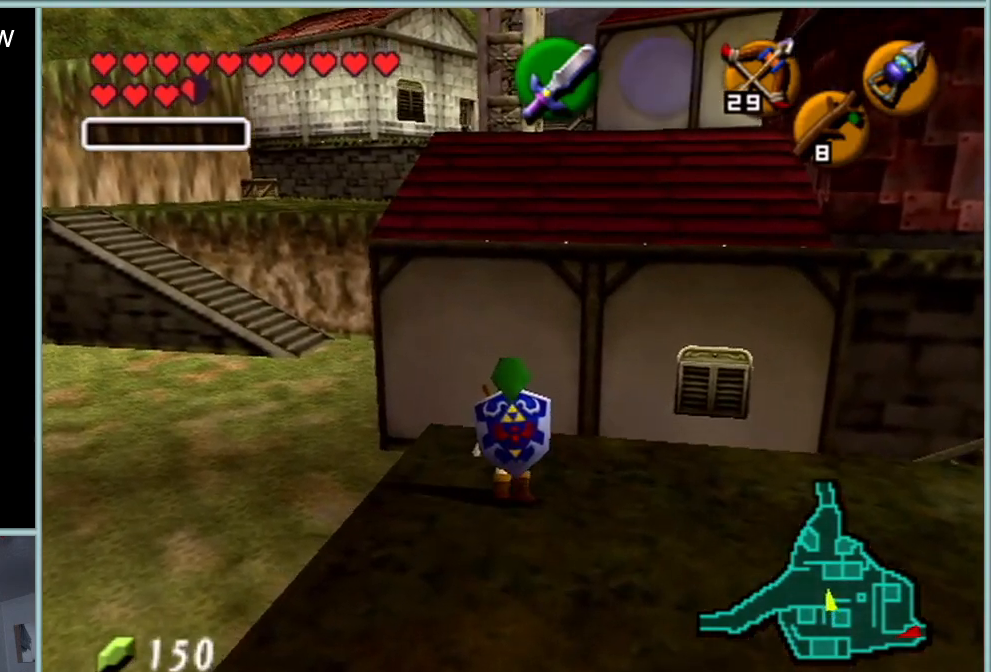
{"buttons": [], "left_stick": "center", "events": [[84, "left_stick", "right"], [167, "Z", "down"], [234, "left_stick", "center"], [301, "Z", "up"]]}
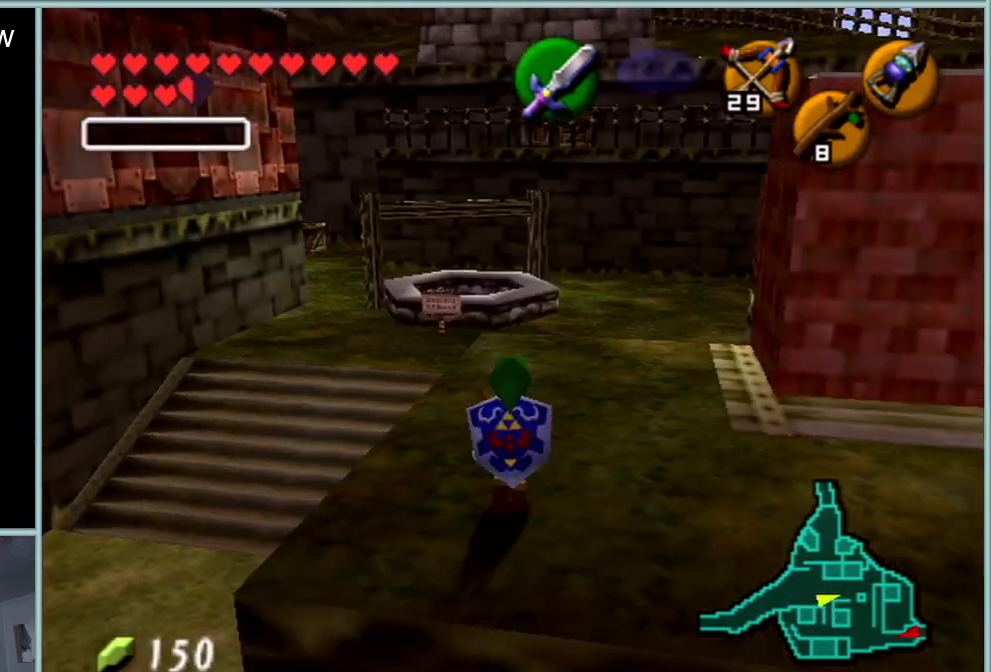
{"buttons": [], "left_stick": "center", "events": [[233, "left_stick", "up-right"], [350, "Z", "down"], [384, "left_stick", "center"], [450, "Z", "up"]]}
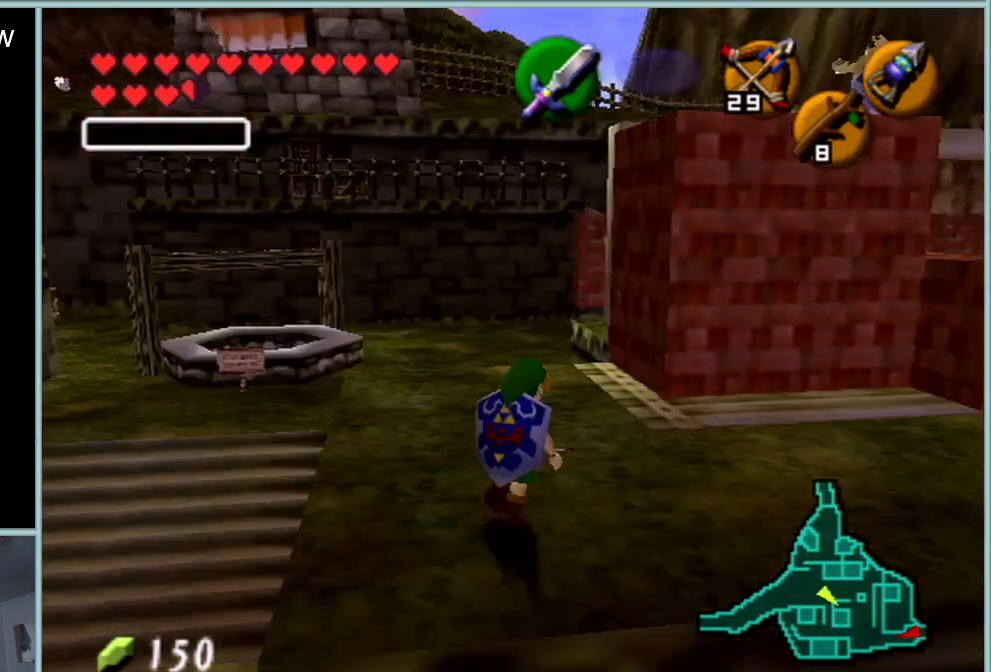
{"buttons": [], "left_stick": "up", "events": [[301, "left_stick", "up"]]}